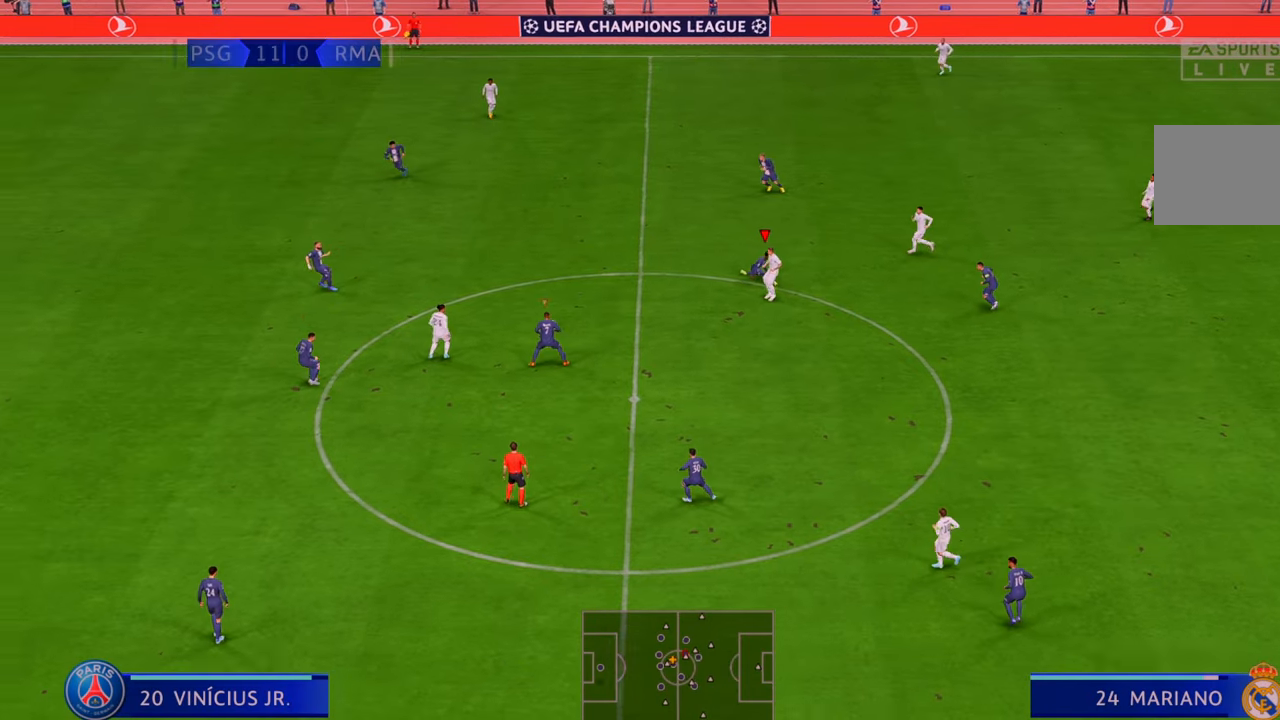
Gameplay with a controller (Xbox layout); each line is a JSON object with the inputs held at the frame after it. "events" lists button and stick changes between this image and that frame as [ms after this image, input, new state], when the widget could be followed in between. Not read: L3 R3.
{"buttons": ["R2"], "left_stick": "up", "right_stick": "center"}
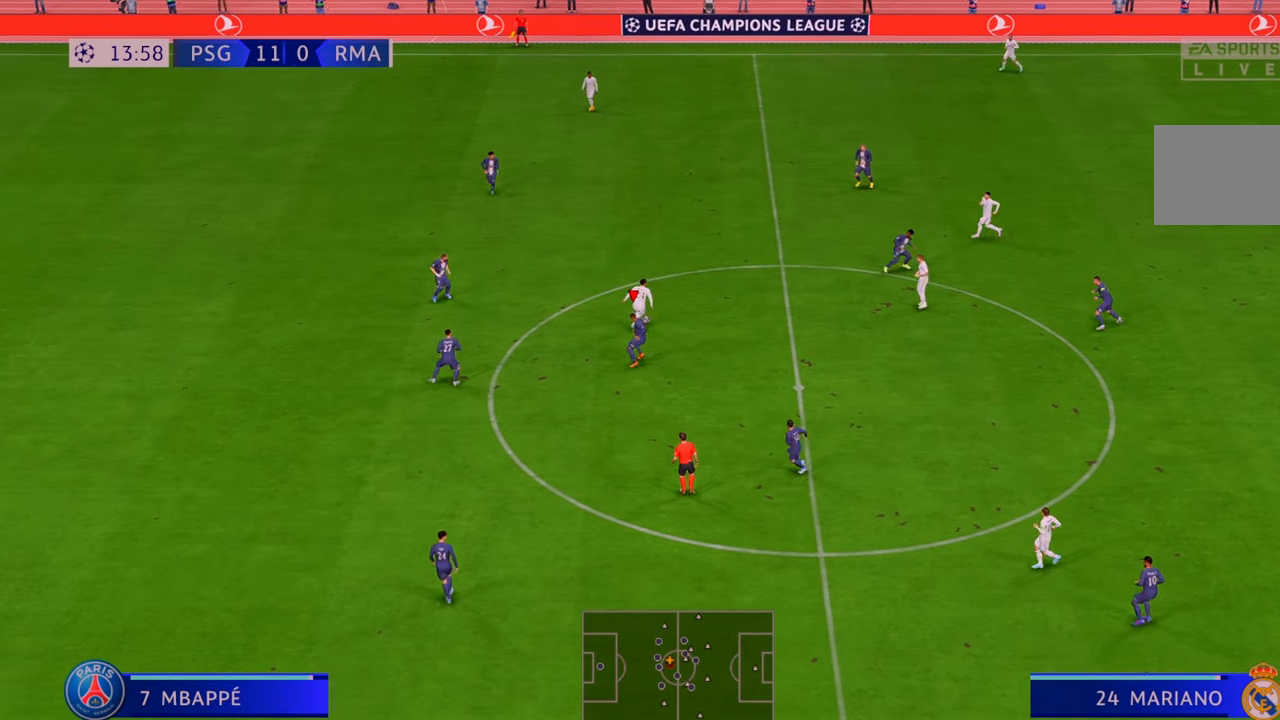
{"buttons": ["R2"], "left_stick": "up", "right_stick": "center", "events": []}
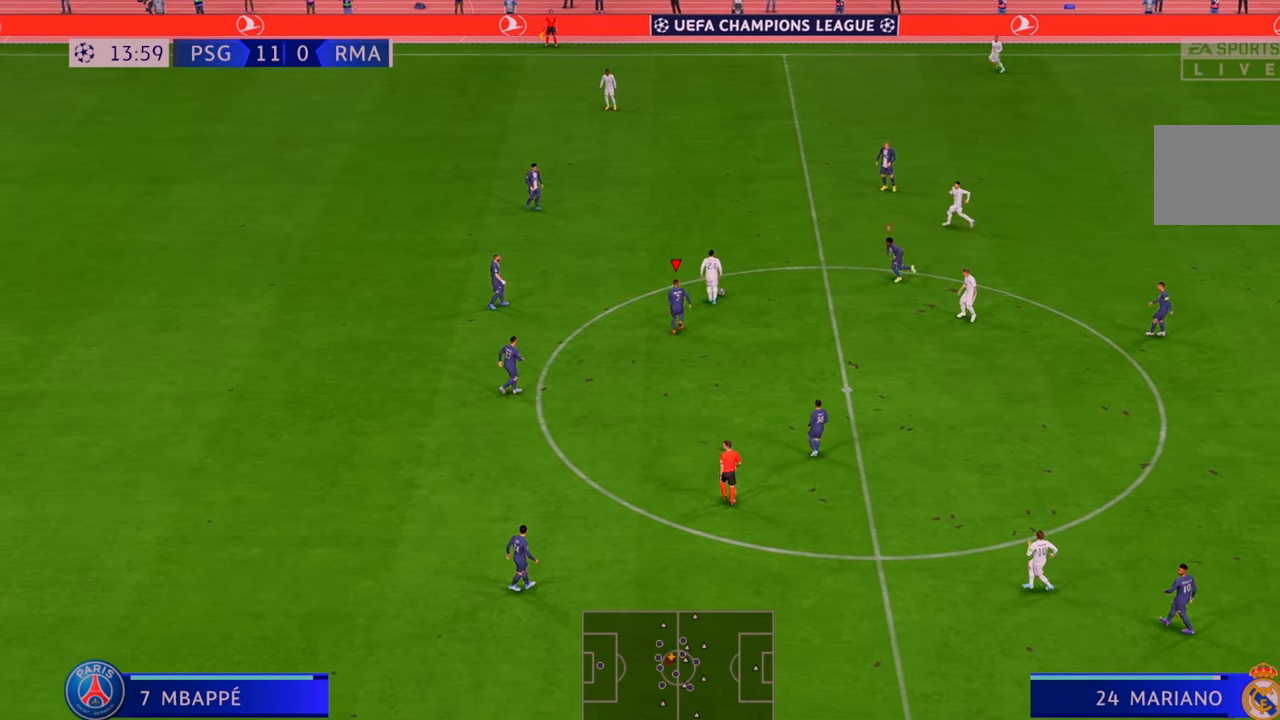
{"buttons": ["R2"], "left_stick": "up", "right_stick": "center", "events": [[33, "DPAD_UP", "down"], [67, "DPAD_UP", "up"]]}
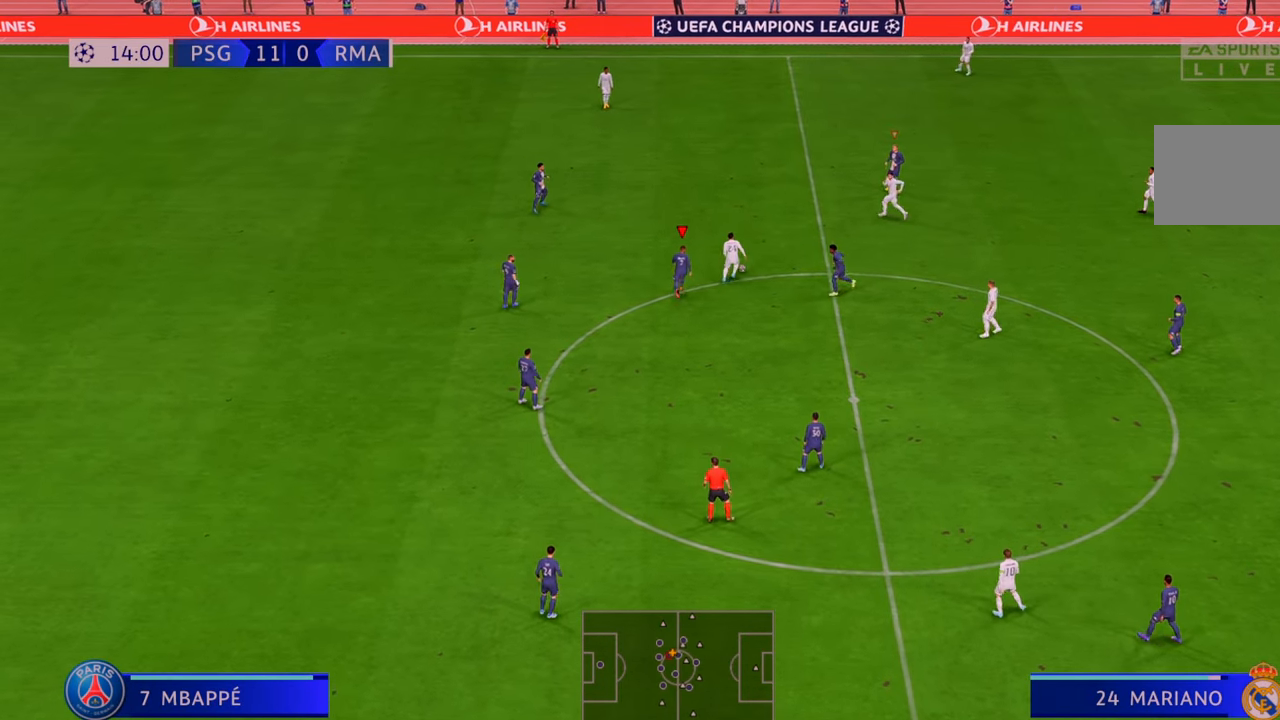
{"buttons": ["R2"], "left_stick": "up-right", "right_stick": "center", "events": [[150, "left_stick", "up-right"]]}
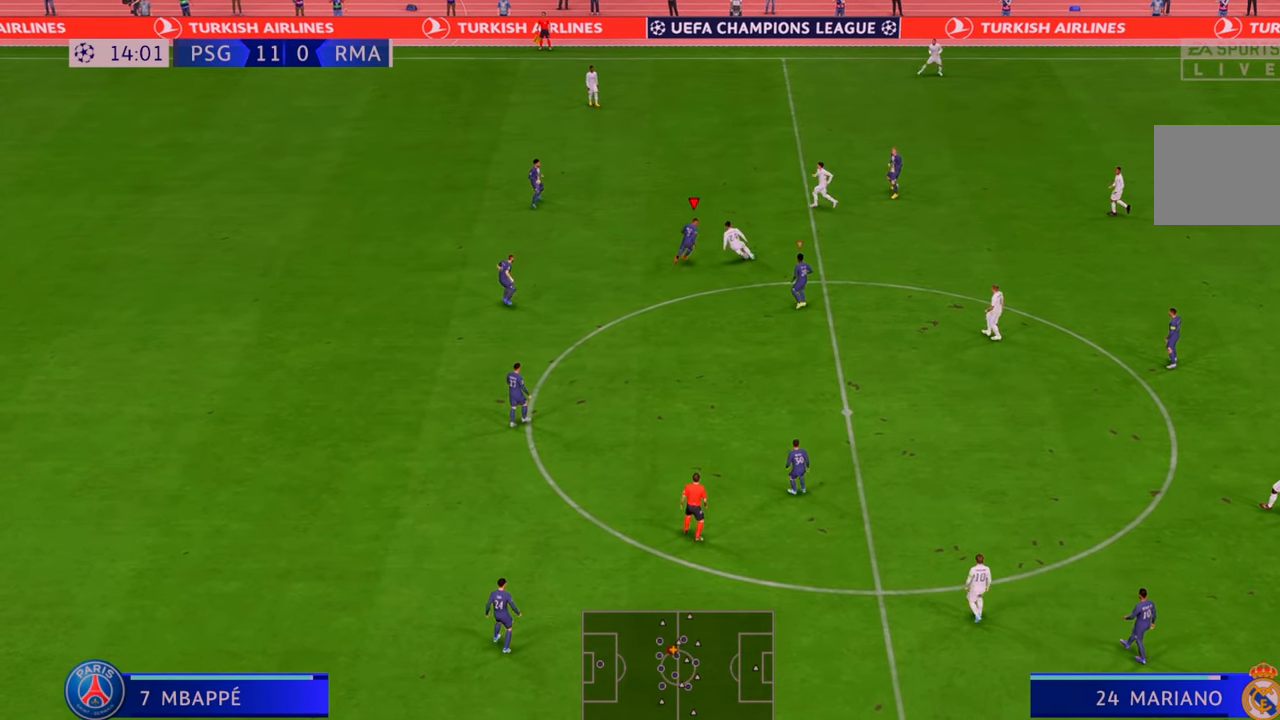
{"buttons": ["R2"], "left_stick": "down-right", "right_stick": "center", "events": [[17, "left_stick", "right"], [50, "B", "down"], [200, "B", "up"], [200, "left_stick", "down-right"]]}
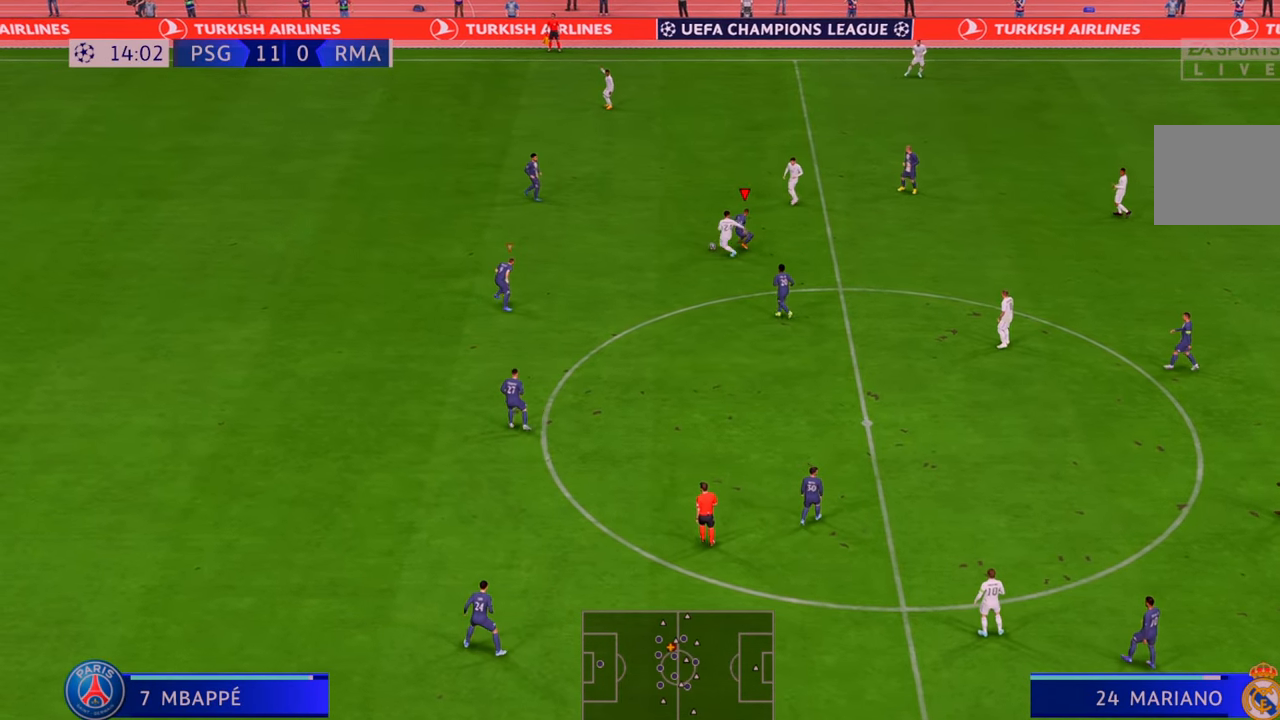
{"buttons": ["R2"], "left_stick": "down", "right_stick": "center", "events": [[383, "left_stick", "down"]]}
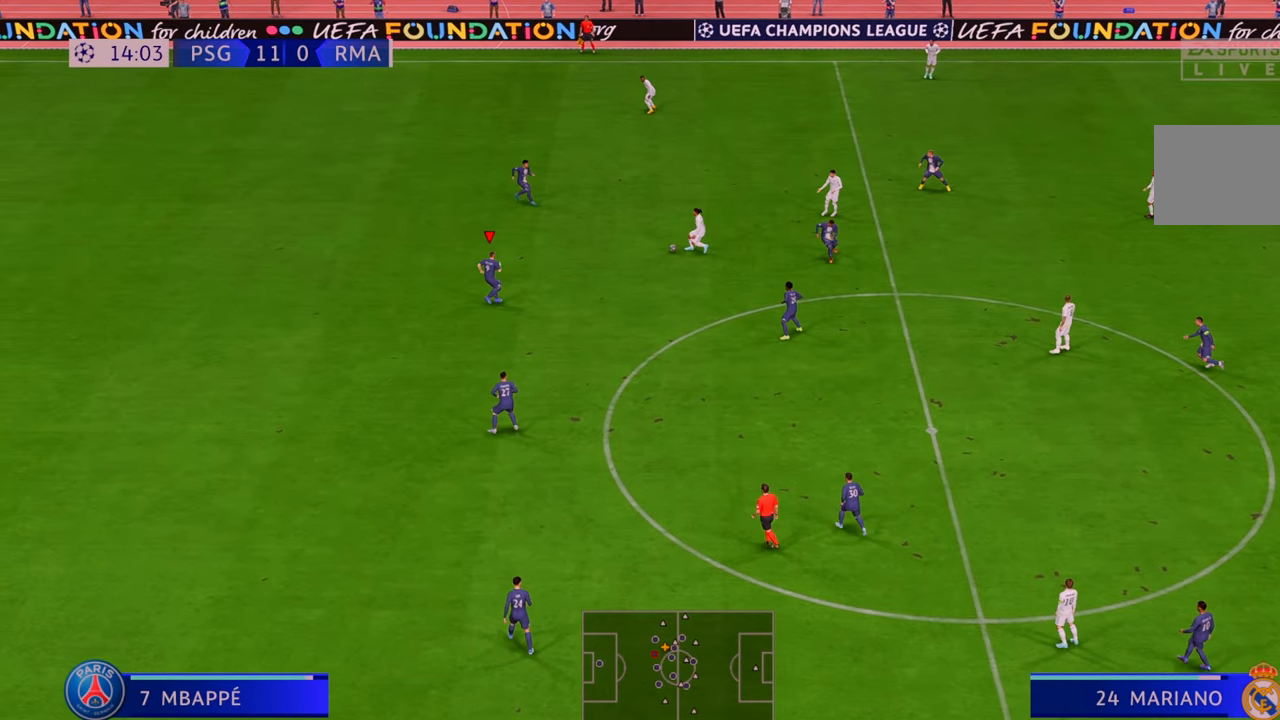
{"buttons": ["R2"], "left_stick": "up-right", "right_stick": "center"}
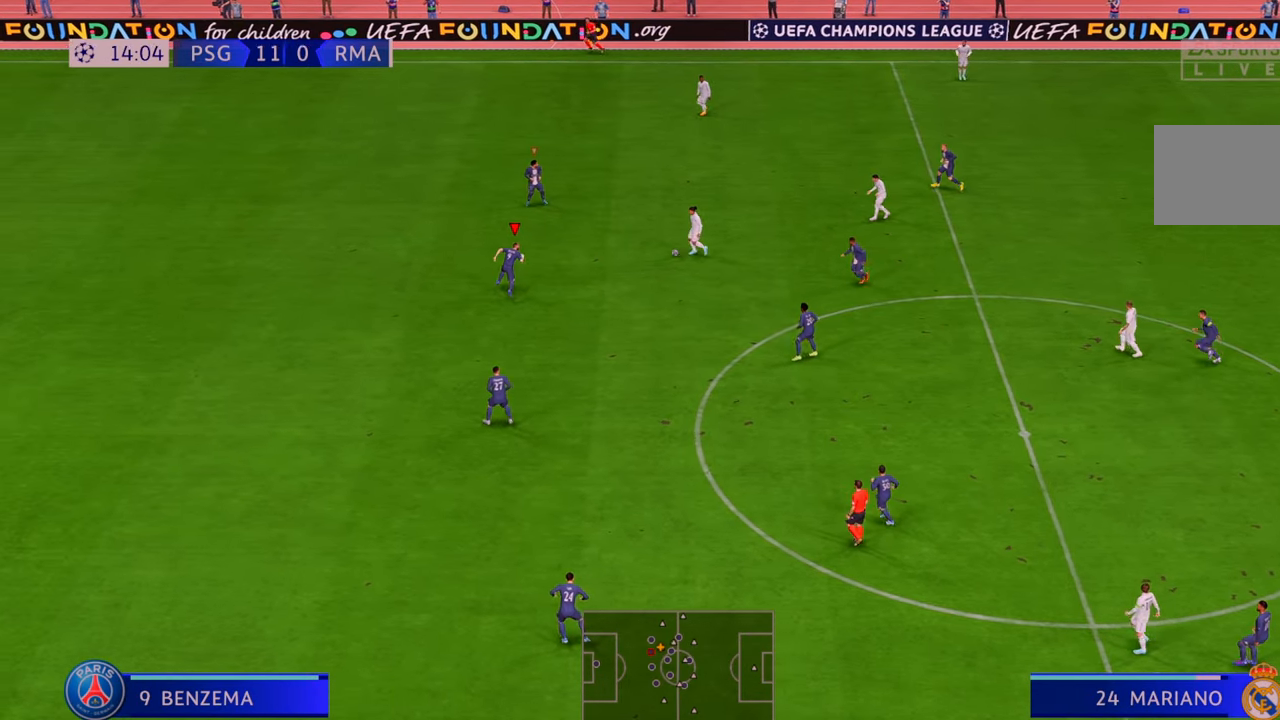
{"buttons": ["R2"], "left_stick": "down", "right_stick": "center", "events": [[400, "left_stick", "down-right"], [433, "B", "down"], [500, "B", "up"], [500, "left_stick", "down"]]}
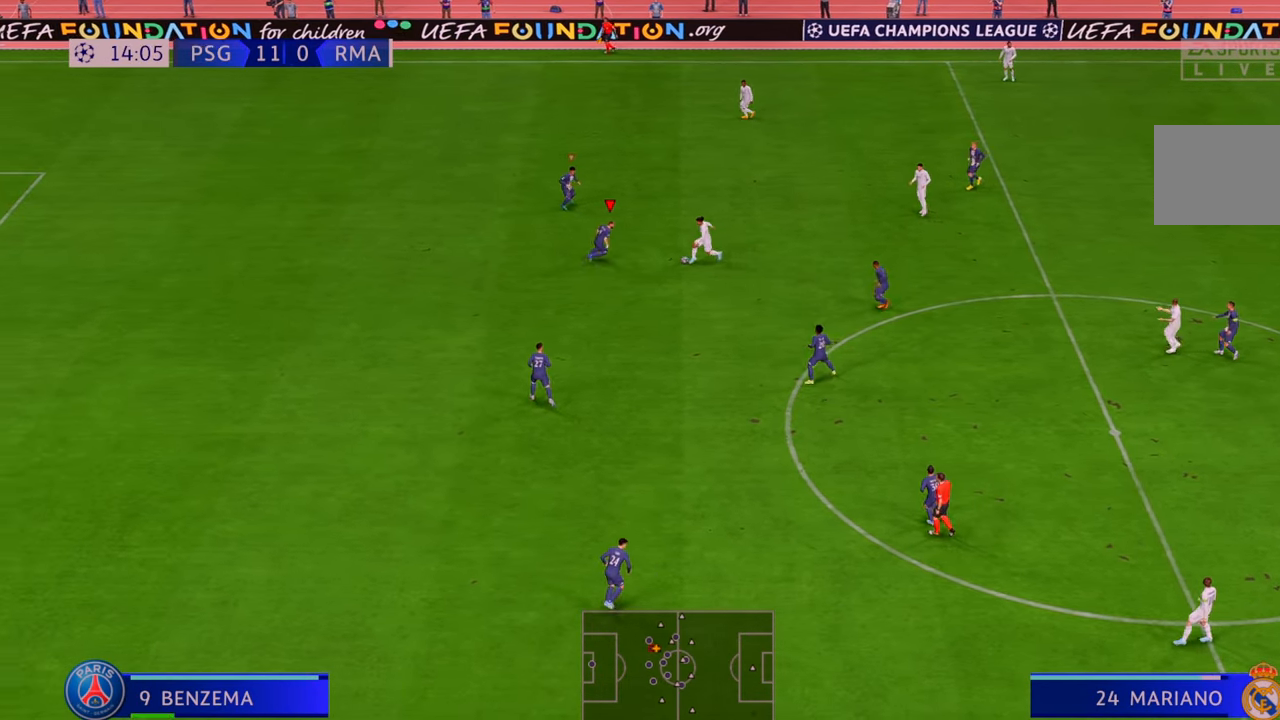
{"buttons": ["R2"], "left_stick": "down", "right_stick": "center", "events": [[433, "A", "down"], [483, "A", "up"]]}
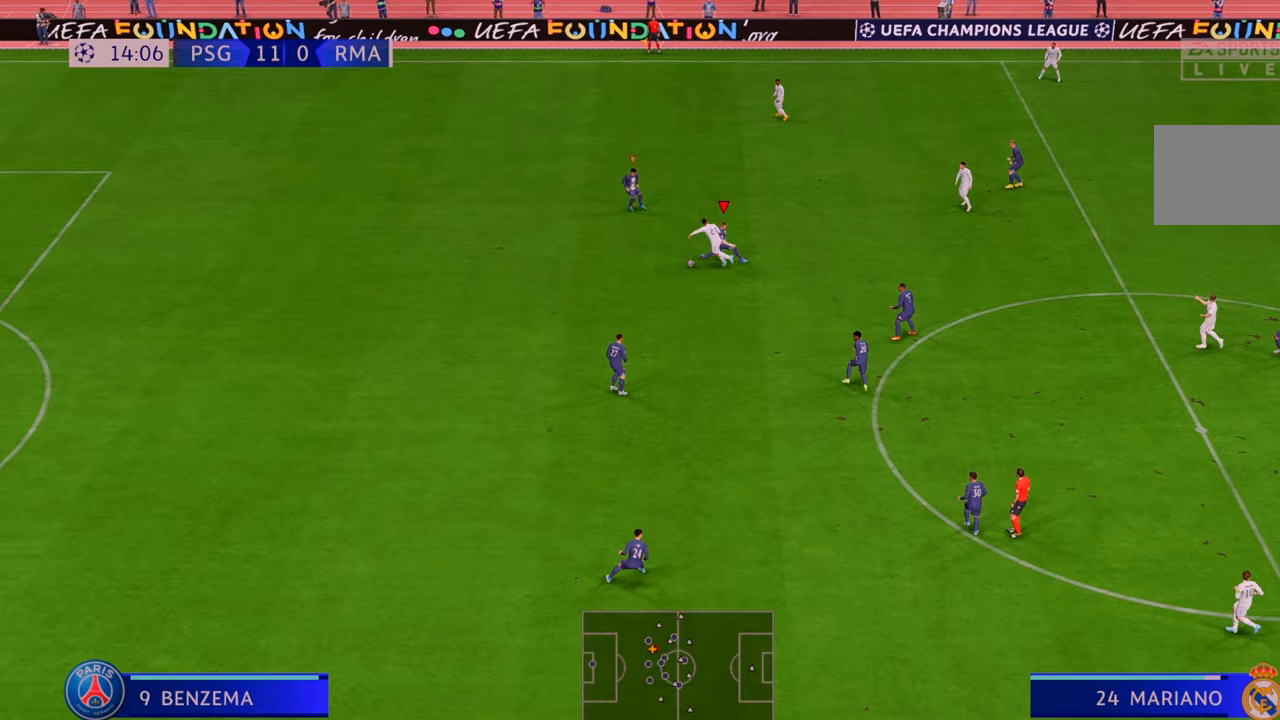
{"buttons": ["R2"], "left_stick": "down", "right_stick": "center", "events": []}
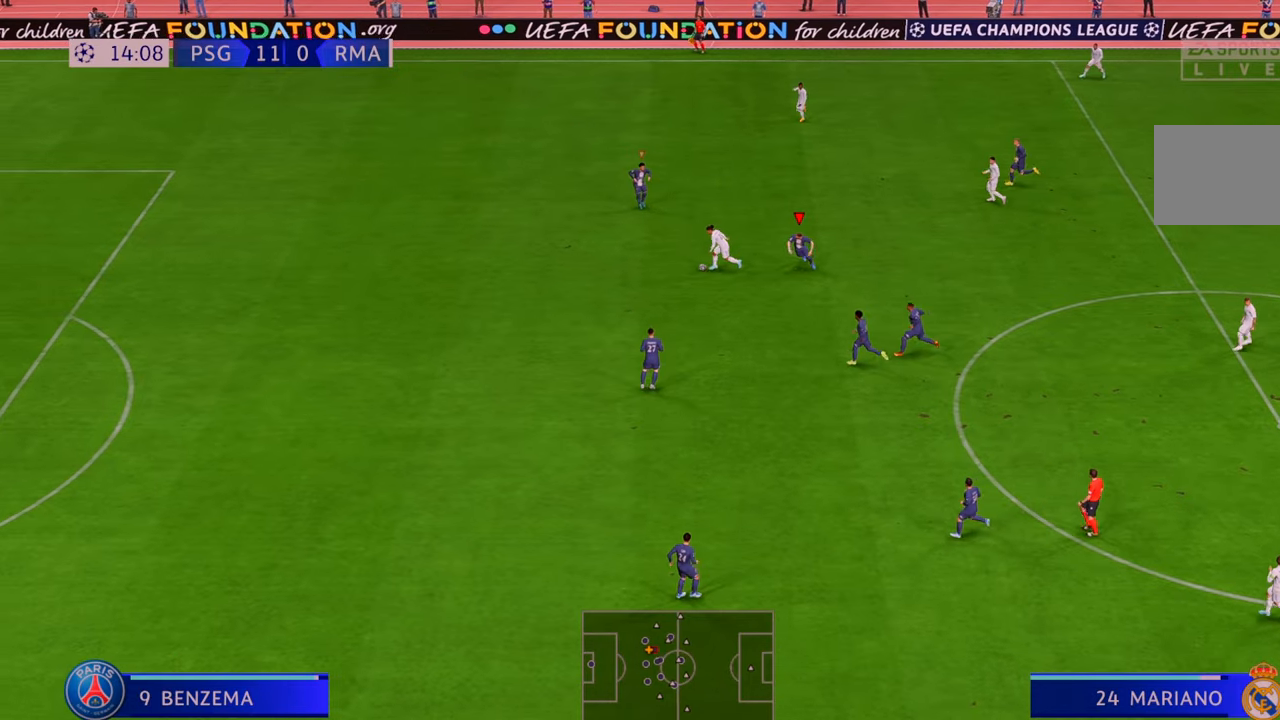
{"buttons": ["R2"], "left_stick": "down-left", "right_stick": "center", "events": [[50, "L1", "down"], [50, "left_stick", "down-left"], [233, "L1", "up"]]}
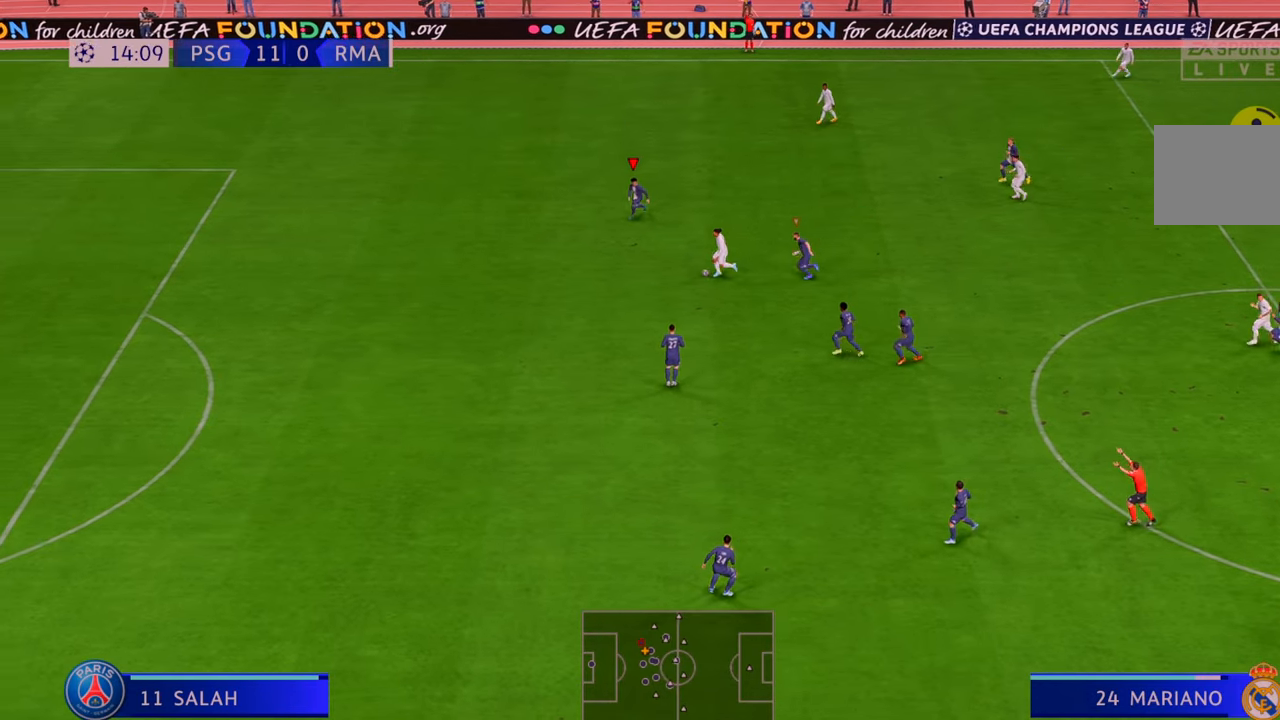
{"buttons": ["R2"], "left_stick": "down", "right_stick": "center", "events": [[250, "left_stick", "down"]]}
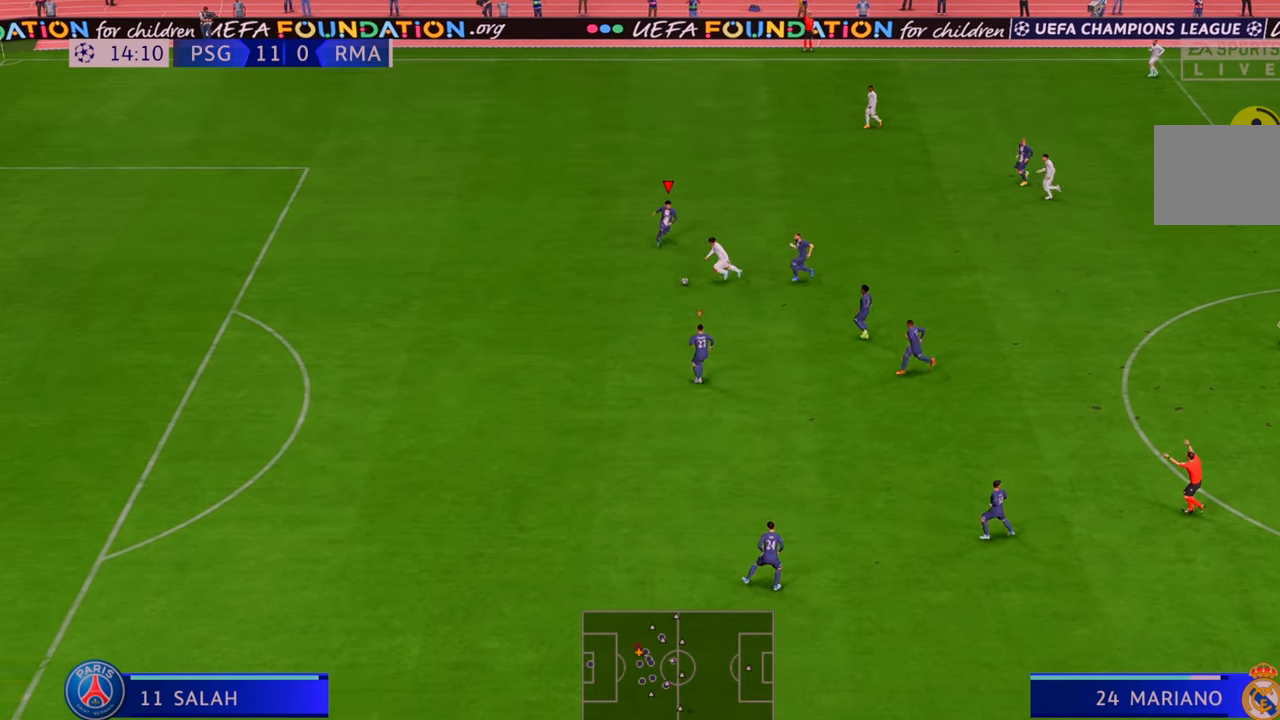
{"buttons": ["R2"], "left_stick": "left", "right_stick": "center", "events": [[33, "left_stick", "down-left"], [417, "left_stick", "left"]]}
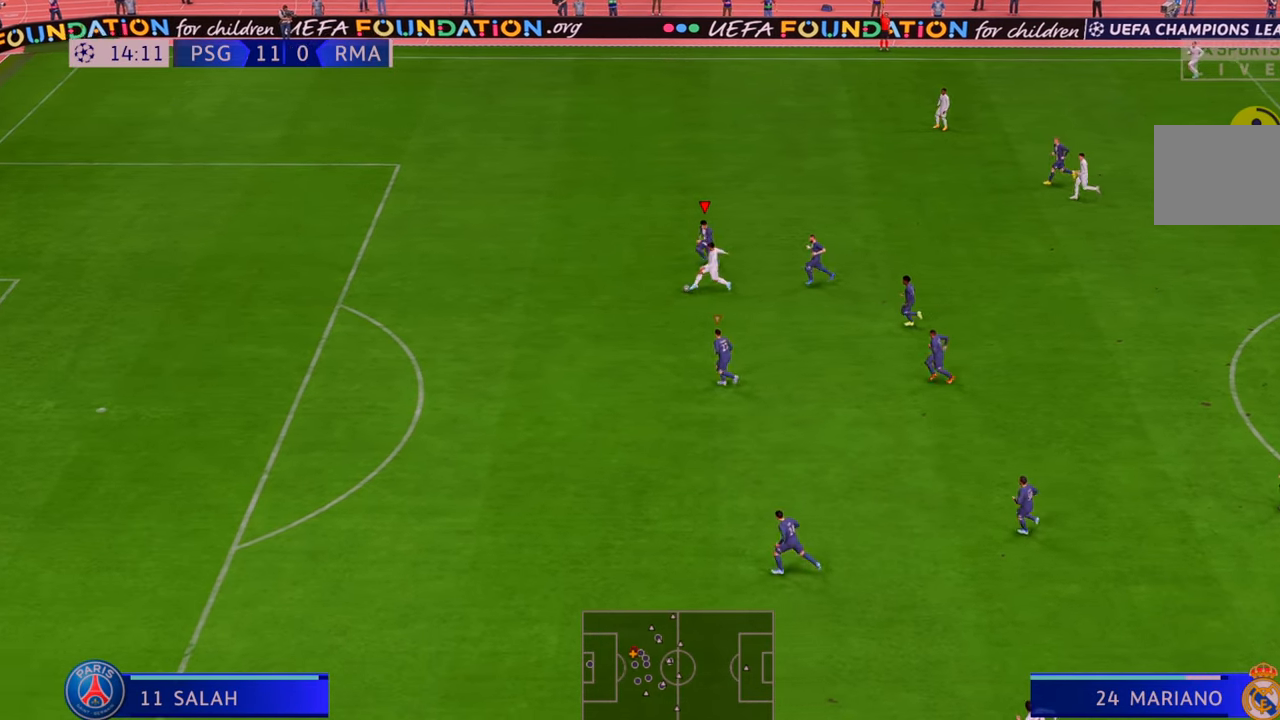
{"buttons": ["R2"], "left_stick": "down-left", "right_stick": "center", "events": [[483, "left_stick", "down-left"]]}
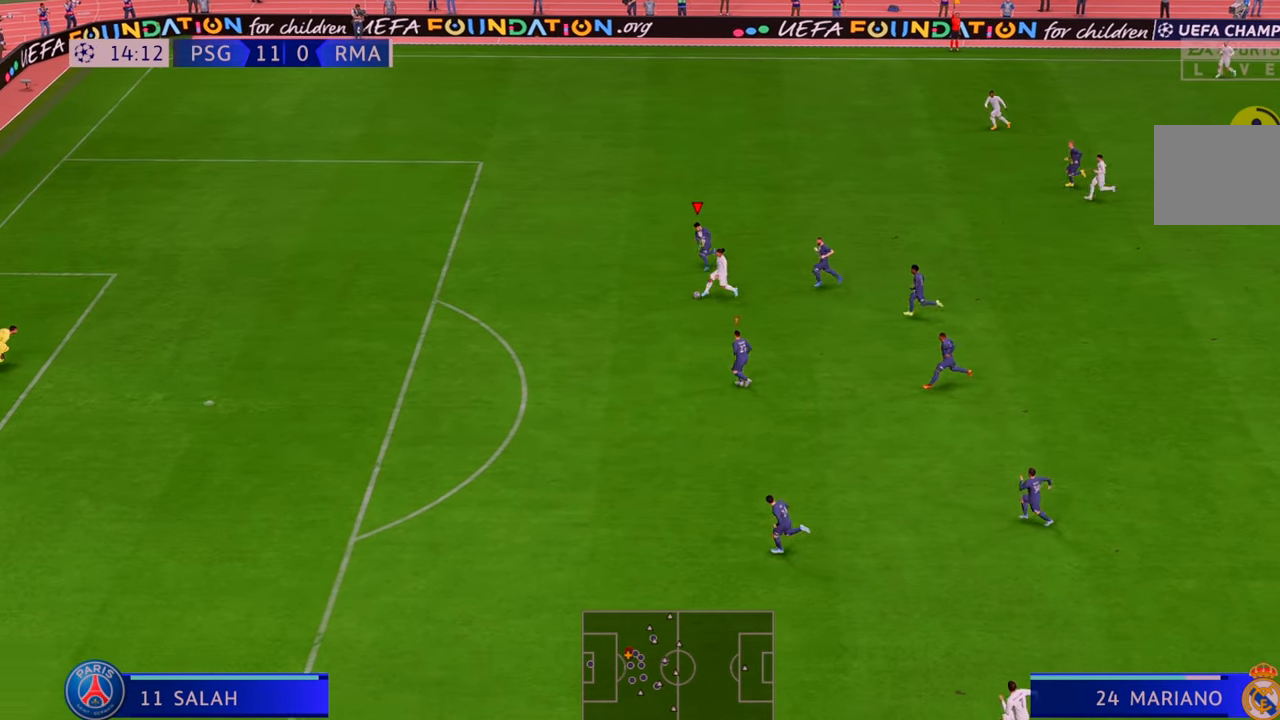
{"buttons": ["R2"], "left_stick": "down-left", "right_stick": "center", "events": [[283, "left_stick", "down"], [450, "left_stick", "down-left"]]}
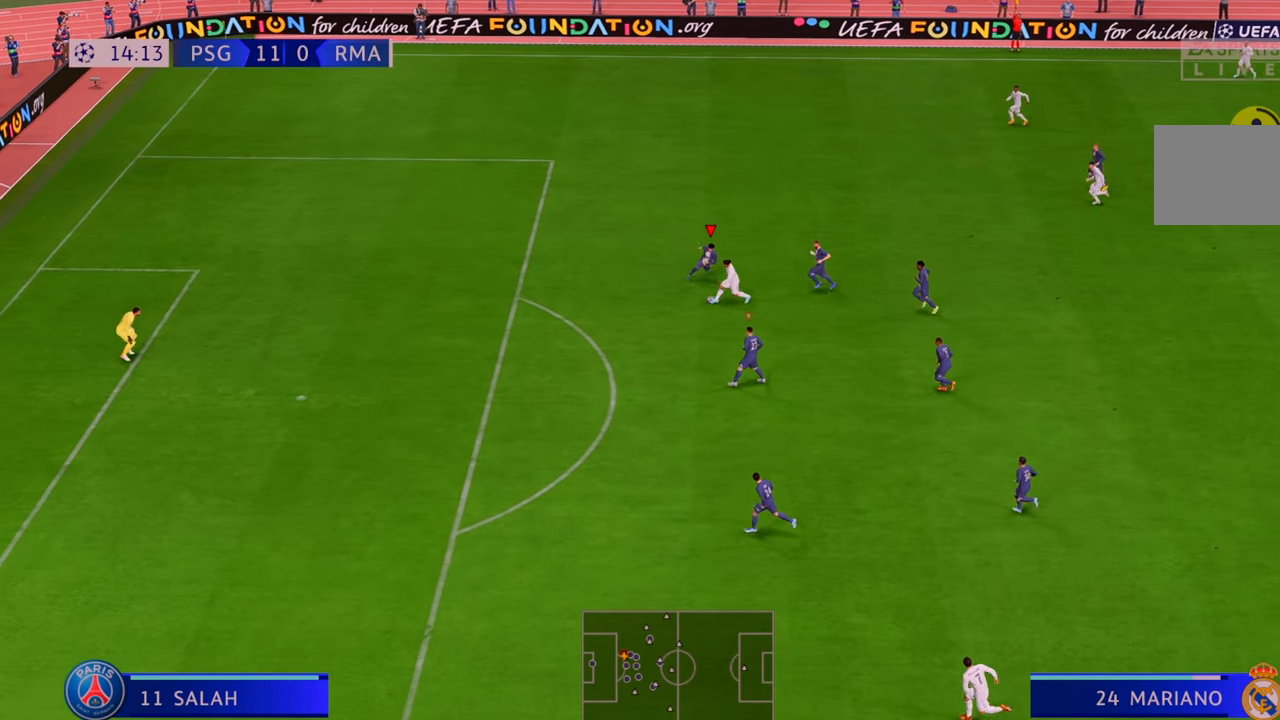
{"buttons": ["R2"], "left_stick": "left", "right_stick": "center", "events": [[333, "left_stick", "left"]]}
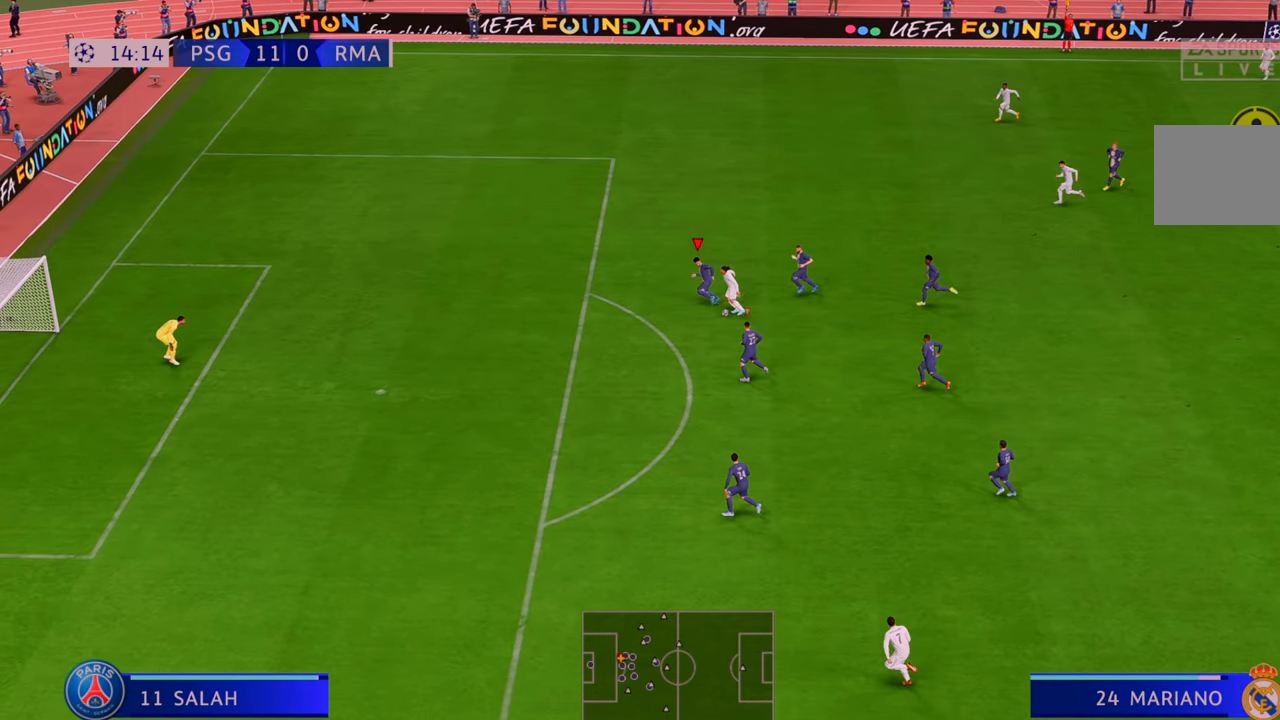
{"buttons": ["R2"], "left_stick": "down", "right_stick": "center", "events": [[417, "left_stick", "down"]]}
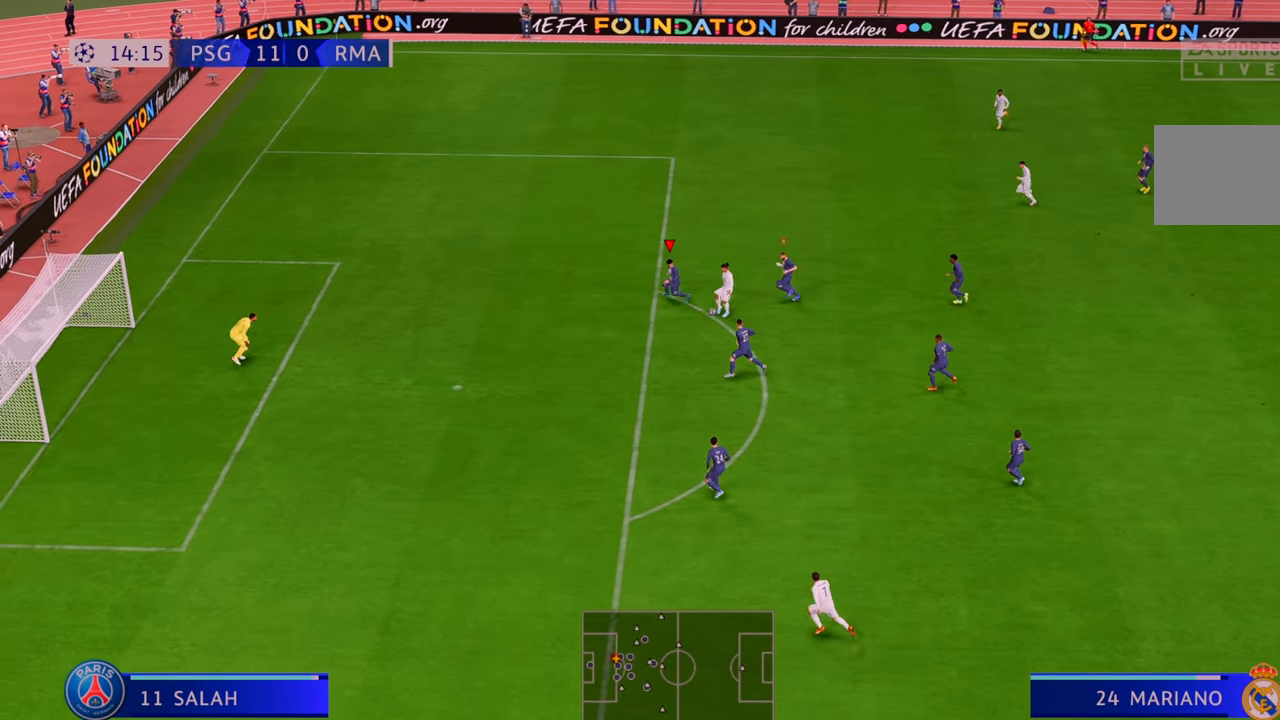
{"buttons": ["R2"], "left_stick": "down-right", "right_stick": "center", "events": [[17, "left_stick", "down-right"], [233, "B", "down"], [350, "B", "up"]]}
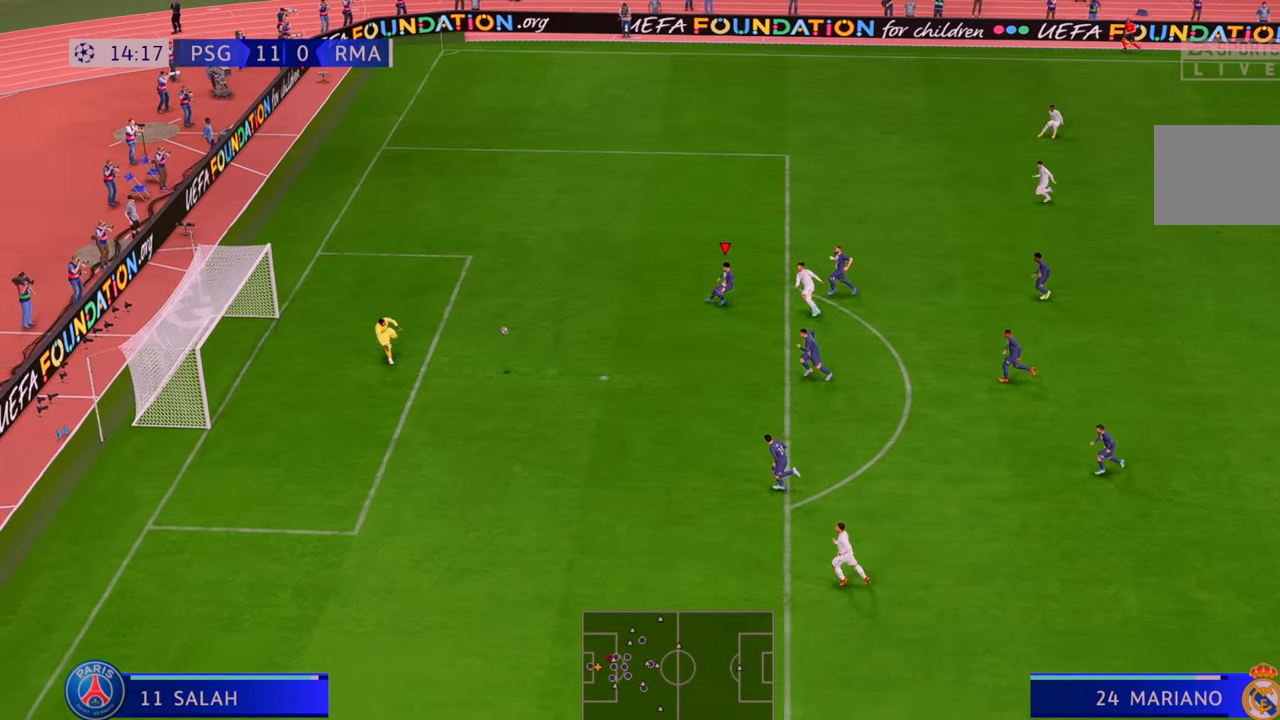
{"buttons": ["R2"], "left_stick": "down-right", "right_stick": "center", "events": []}
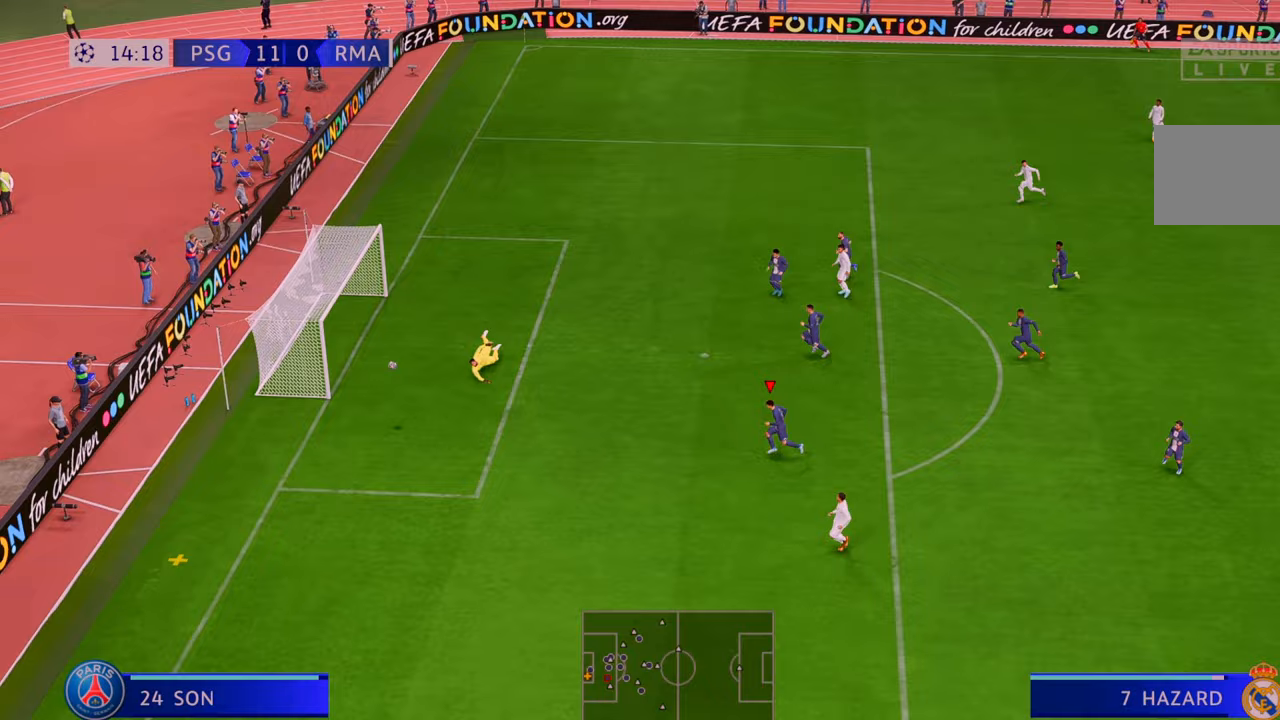
{"buttons": ["R2"], "left_stick": "down-right", "right_stick": "center", "events": []}
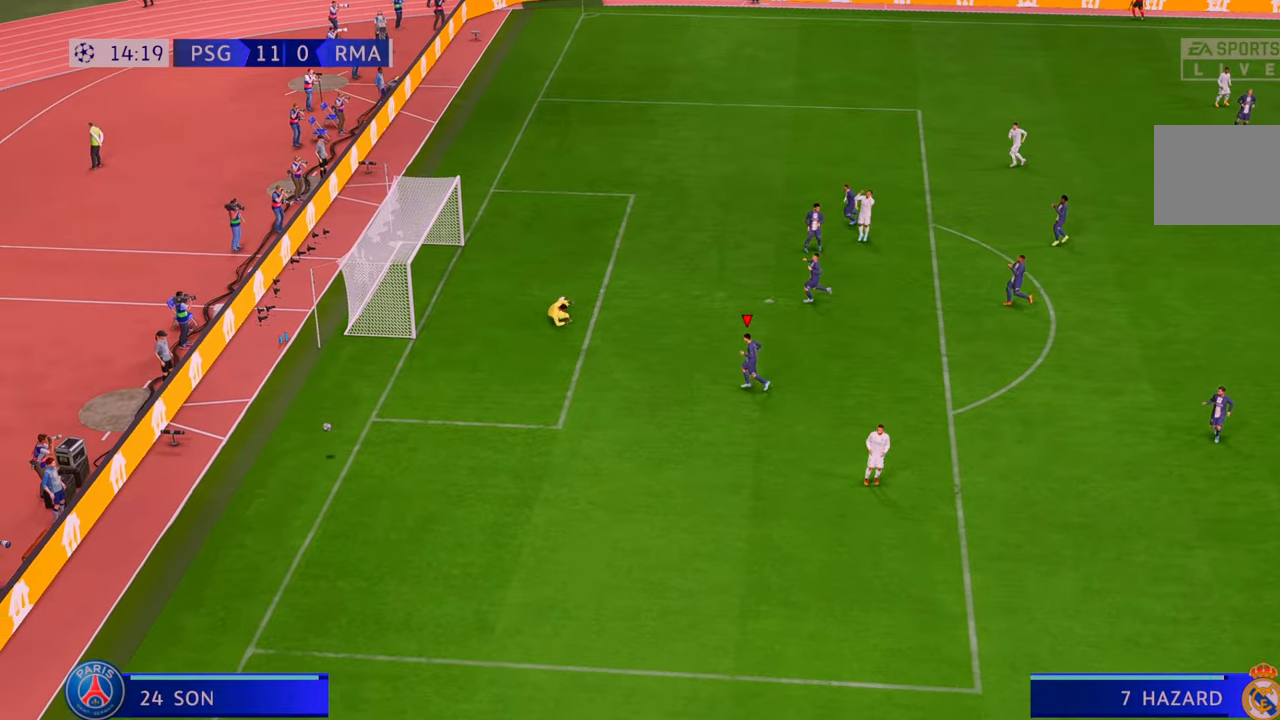
{"buttons": [], "left_stick": "center", "right_stick": "center", "events": [[17, "R2", "up"], [133, "left_stick", "center"]]}
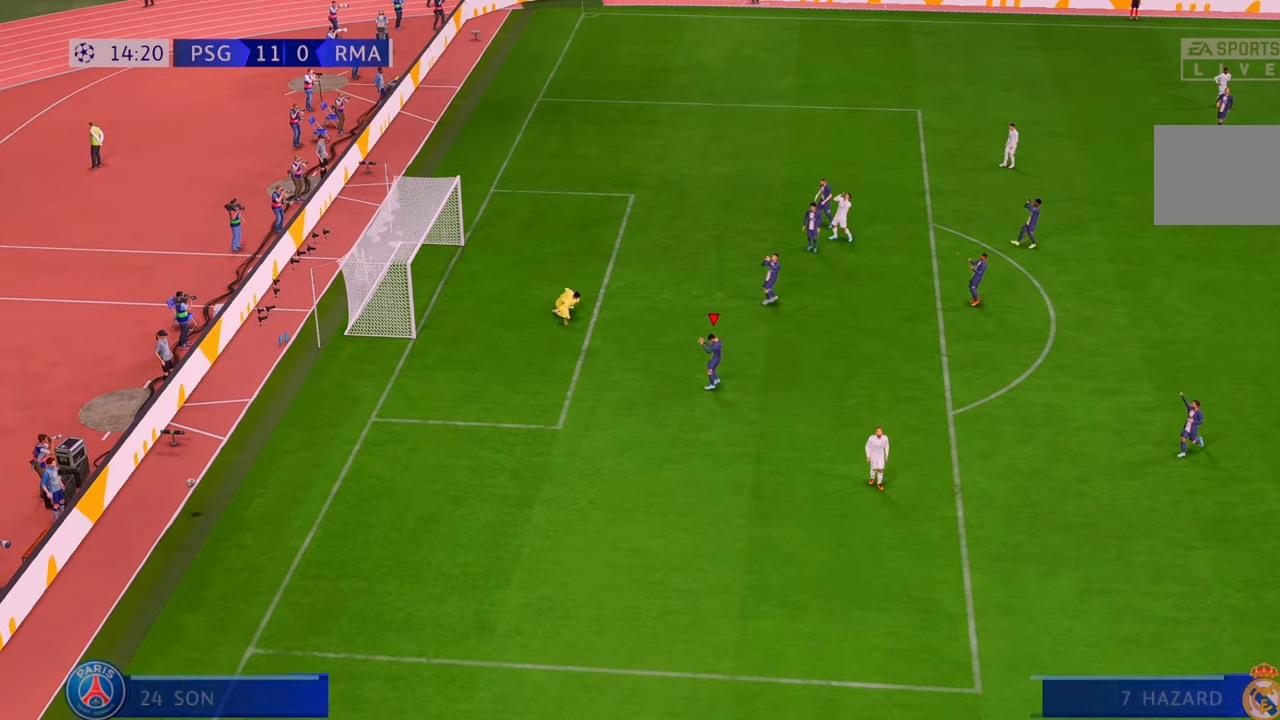
{"buttons": [], "left_stick": "center", "right_stick": "center", "events": []}
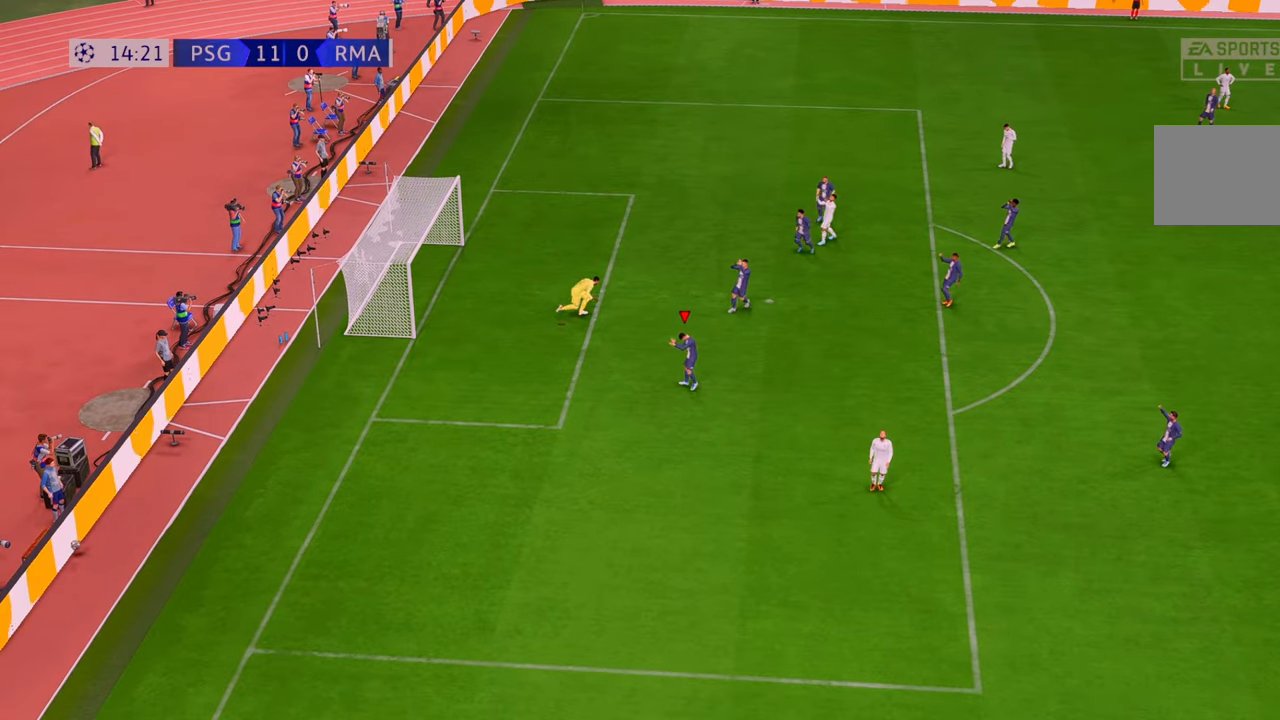
{"buttons": [], "left_stick": "center", "right_stick": "center", "events": []}
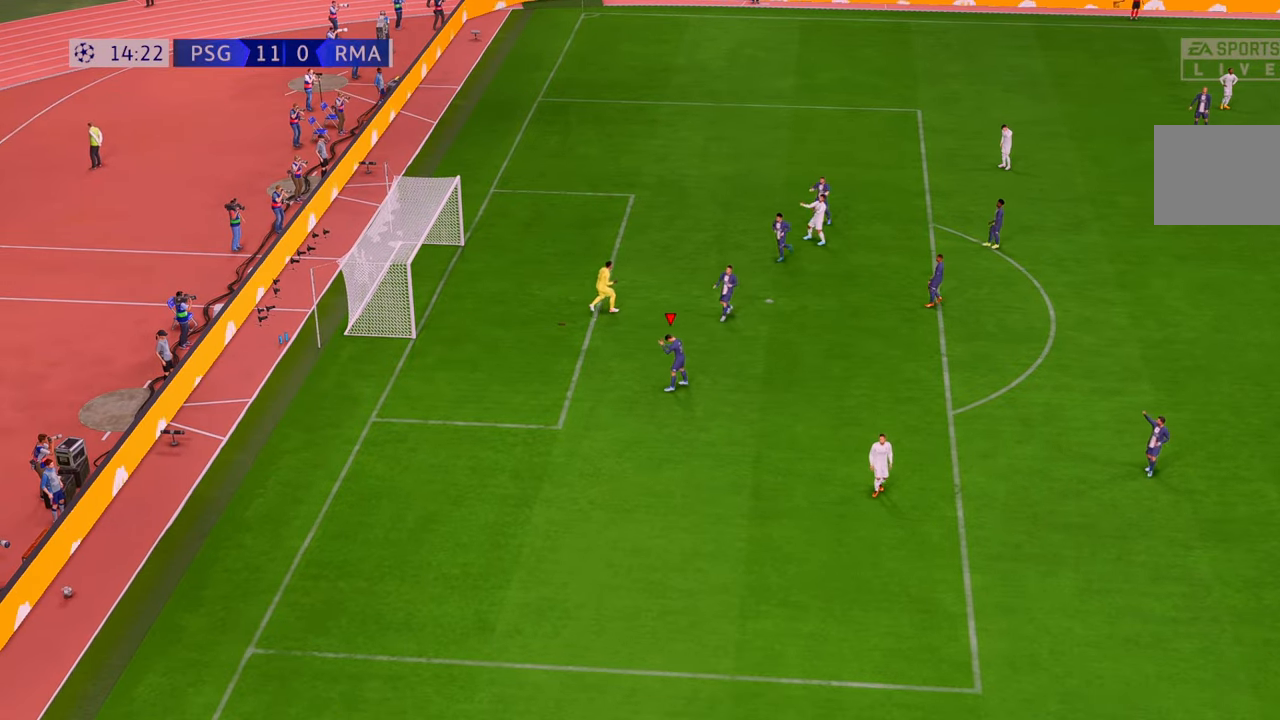
{"buttons": [], "left_stick": "center", "right_stick": "center", "events": []}